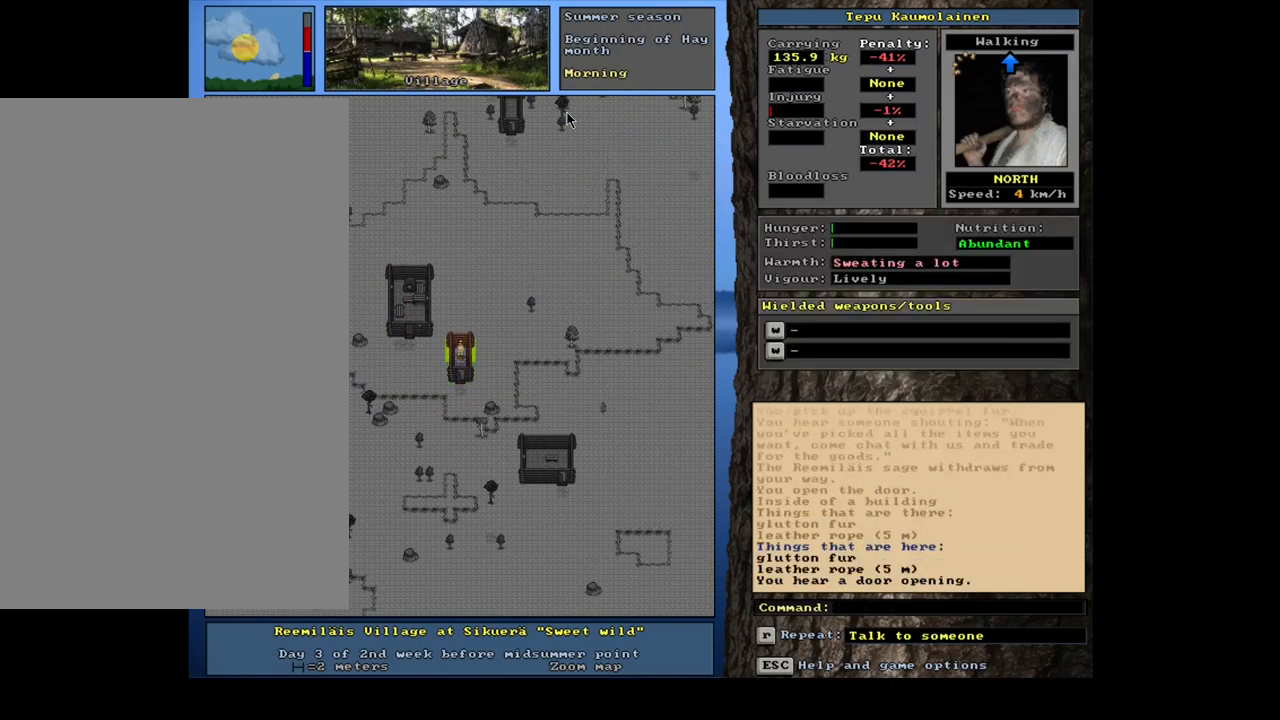
Gameplay with keyboard and mouse; each line is a JSON object with the keys and mouse buttons held at the frame after it. "events" lists presses ("down") and releases ("up") of ".", "/", "0", "1", "2", "3", "4", "5", "6", "7", "8", "9", "a", "alt_l", "alt_r", "b", "backslash", "backspace", "c", "caps_lock", "comma", "ctrl_l", "ctrl_r", "d", "down", "e", "equals", "escape", "f", "f1", "f10", "f11", "f12", "f2", "f3", "f4", "f5", "f6", "f7", "f8", "f9", "g", "h", "i", "j", "k", "l", "lbracket", "left", "m", "minus", "n", "num0", "num1", "num2", "num3", "num4", "num5", "num6", "num8", "num9", "o", "p", "q", "quote", "r", "rbracket", "return", "right", "s", "semicolon", "shift_l", "shift_r", "space", "super_l", "super_r", "t", "tab", "tilde", "u", "up", "v", "w", "x", "y", "z", "mouse_left", "mouse_wheel", "mouse_right", "mouse_mb4" and "mouse_mb5" between this image and that frame as [ms after this image, input, new state], when the widget could be followed in between; "num7" appears only as held states. "mouse_left", "mouse_wheel", "mouse_right", "mouse_mb4", "mouse_mb5" = the "left", "wheel", "right", "mb4", "mb5" buttons of the "mouse" list. No other keys are recorded. "wheel" means that the mouse wheel is clicked or scrolled. Mouse movement is not recorded. Not read: other_keys.
{"keys": [], "mouse": [], "events": []}
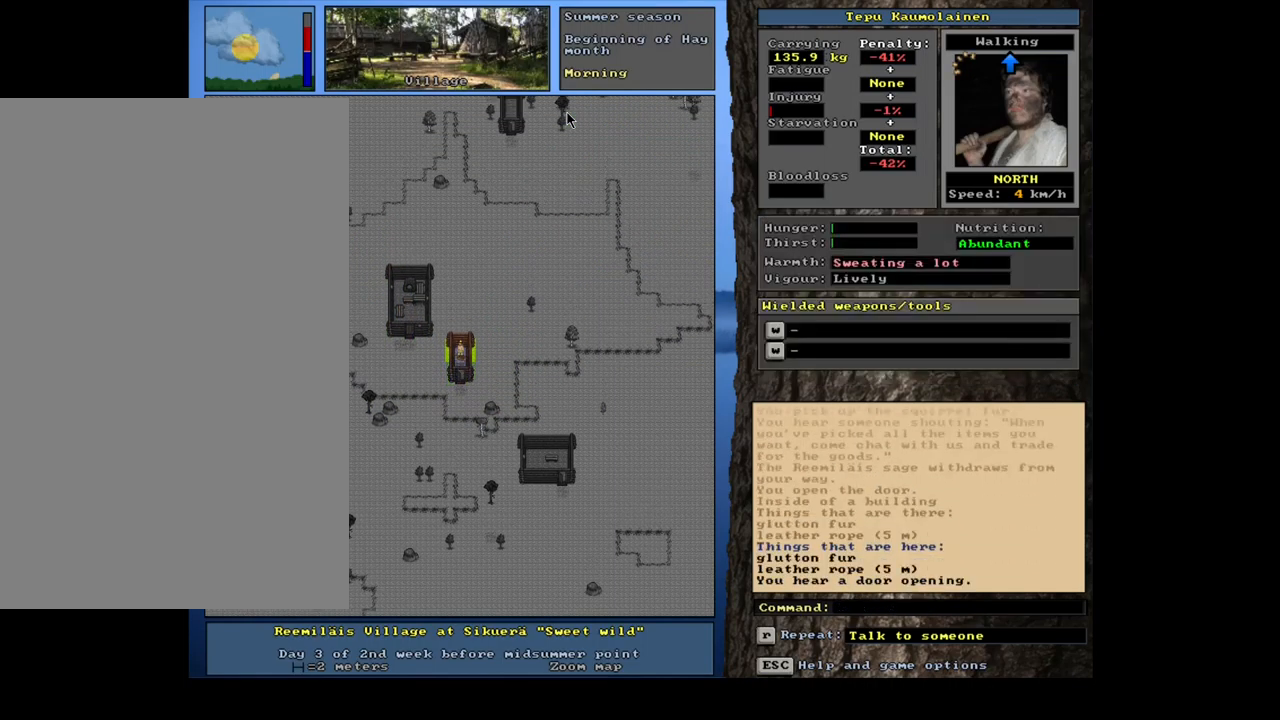
{"keys": [], "mouse": [], "events": [[250, "g", "down"], [333, "g", "up"]]}
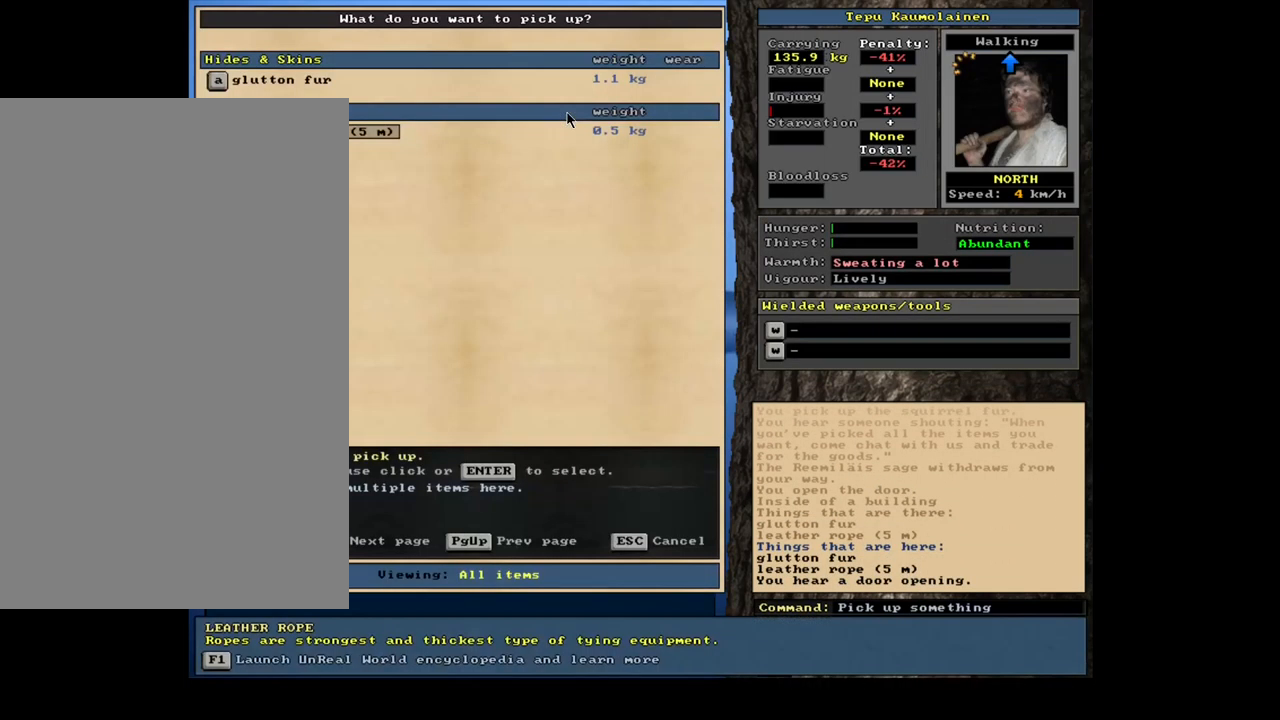
{"keys": [], "mouse": [], "events": [[200, "return", "down"], [284, "return", "up"]]}
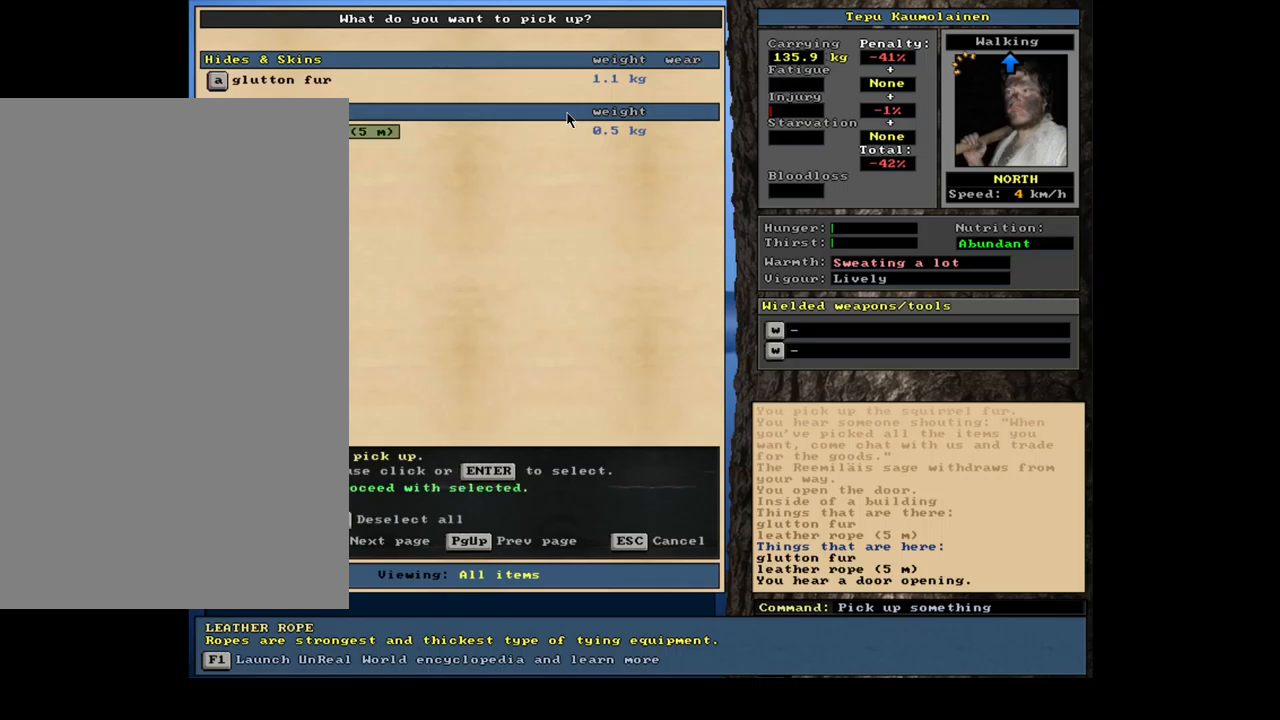
{"keys": [], "mouse": [], "events": [[34, "return", "down"], [100, "return", "up"], [217, "up", "down"], [300, "up", "up"], [367, "return", "down"], [467, "return", "up"]]}
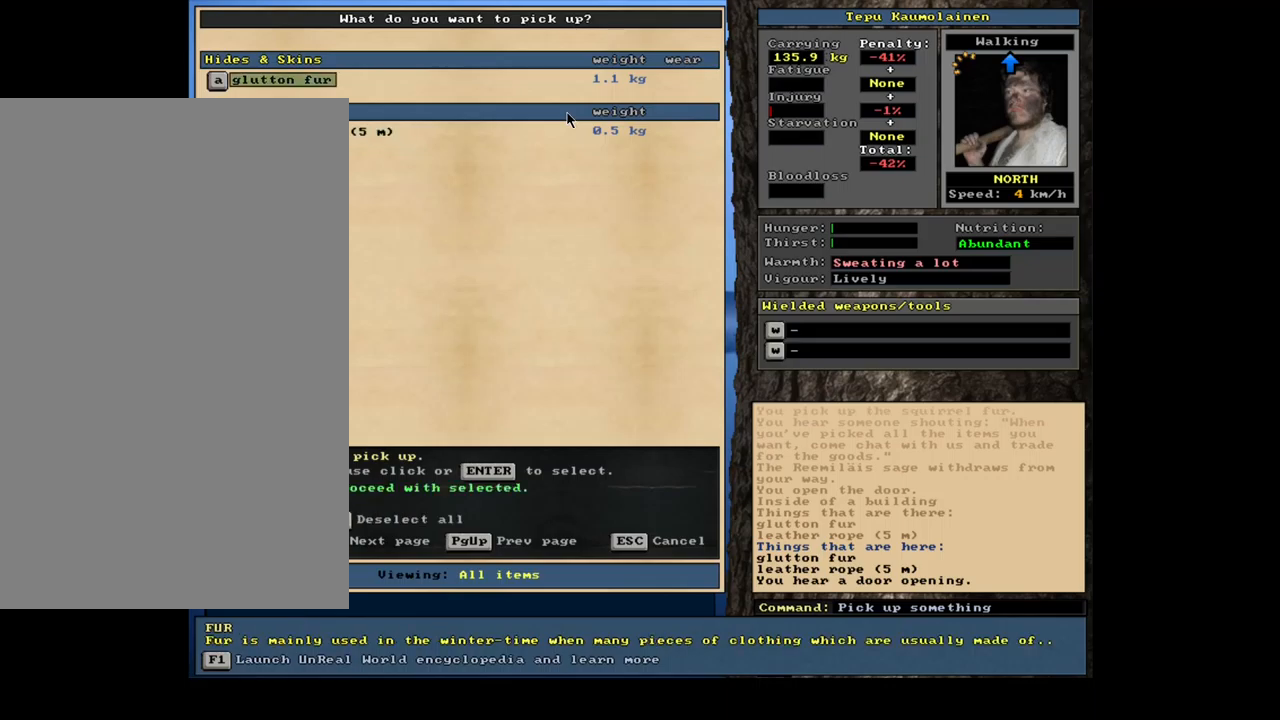
{"keys": ["space"], "mouse": [], "events": [[250, "down", "down"], [317, "down", "up"], [450, "space", "down"]]}
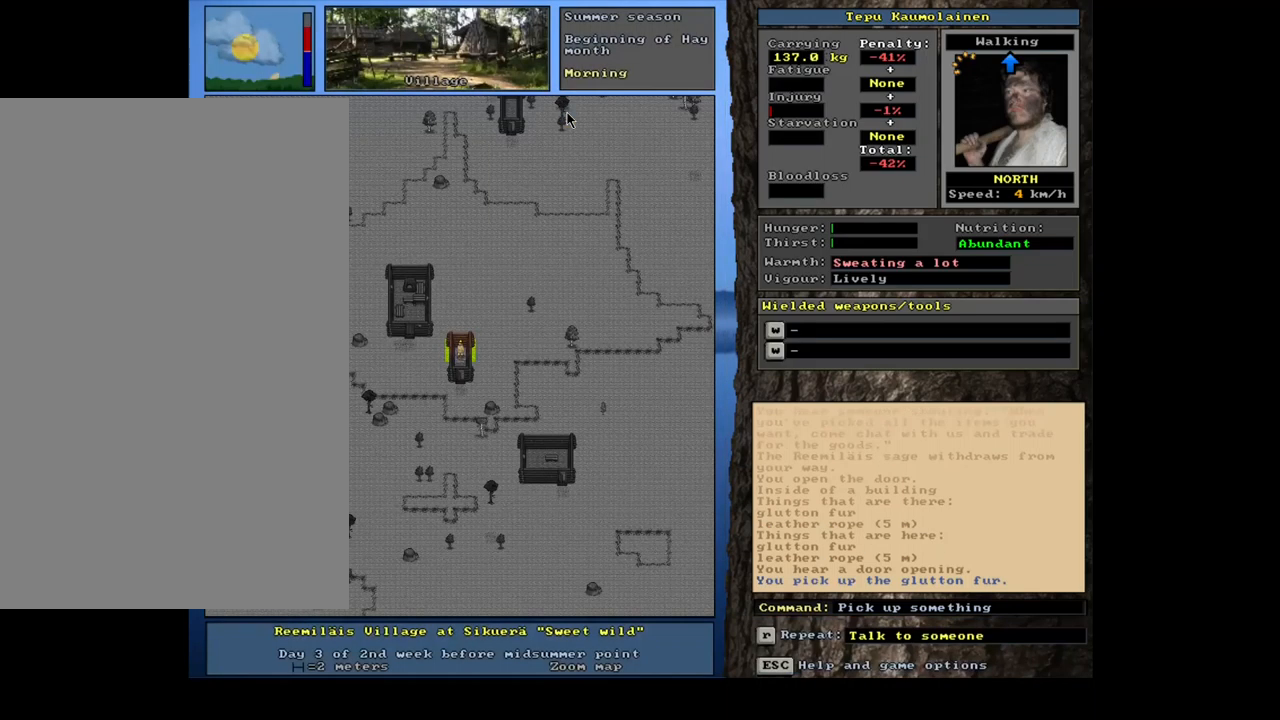
{"keys": ["ctrl_l", "num1", "num2"], "mouse": [], "events": [[50, "space", "up"], [317, "ctrl_l", "down"], [384, "num2", "down"], [450, "num1", "down"]]}
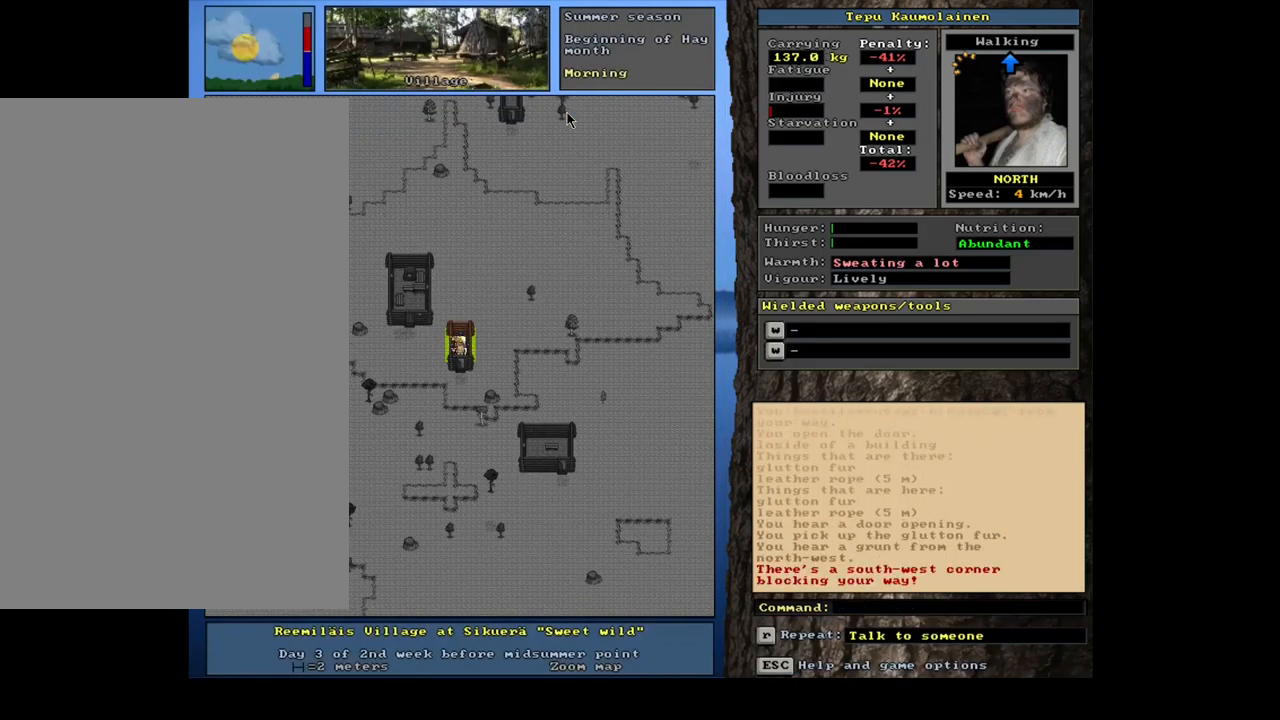
{"keys": ["ctrl_l"], "mouse": [], "events": [[17, "num2", "up"], [267, "num1", "up"], [367, "num1", "down"], [484, "num1", "up"]]}
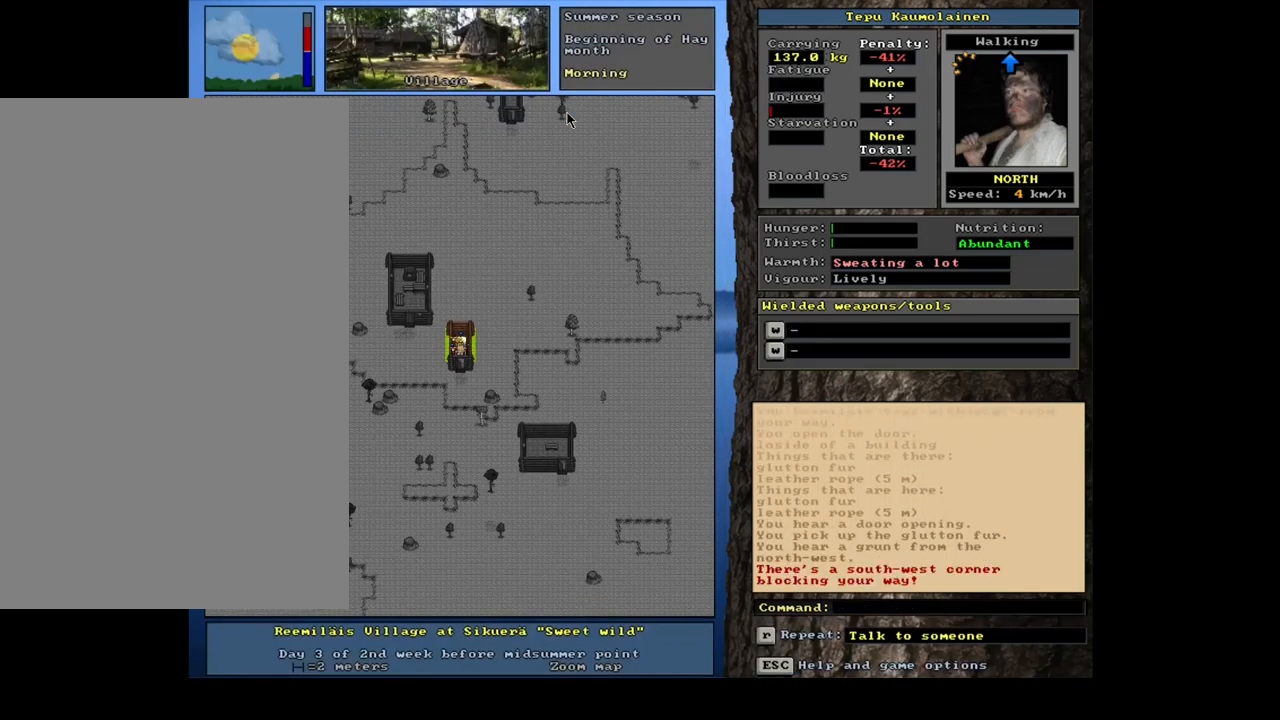
{"keys": ["ctrl_l"], "mouse": [], "events": [[17, "num2", "down"], [117, "num1", "down"], [134, "num2", "up"], [234, "num1", "up"]]}
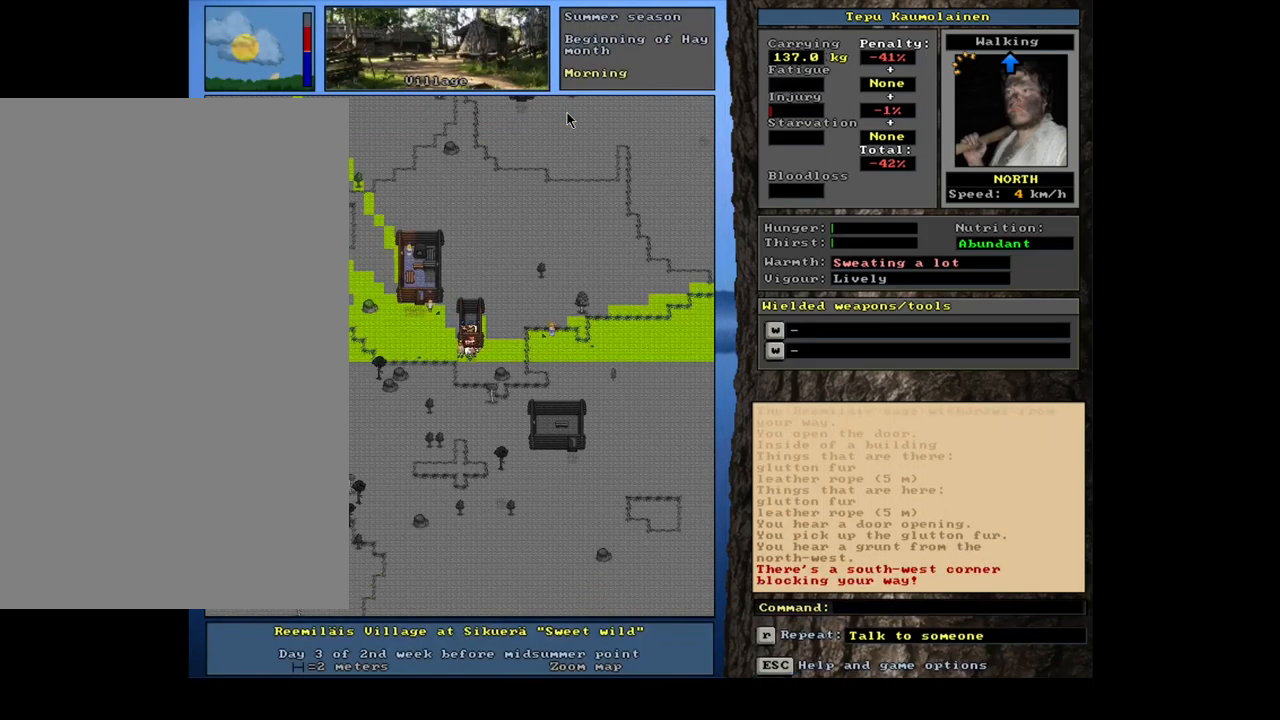
{"keys": ["ctrl_l"], "mouse": [], "events": [[300, "num4", "down"], [417, "num4", "up"]]}
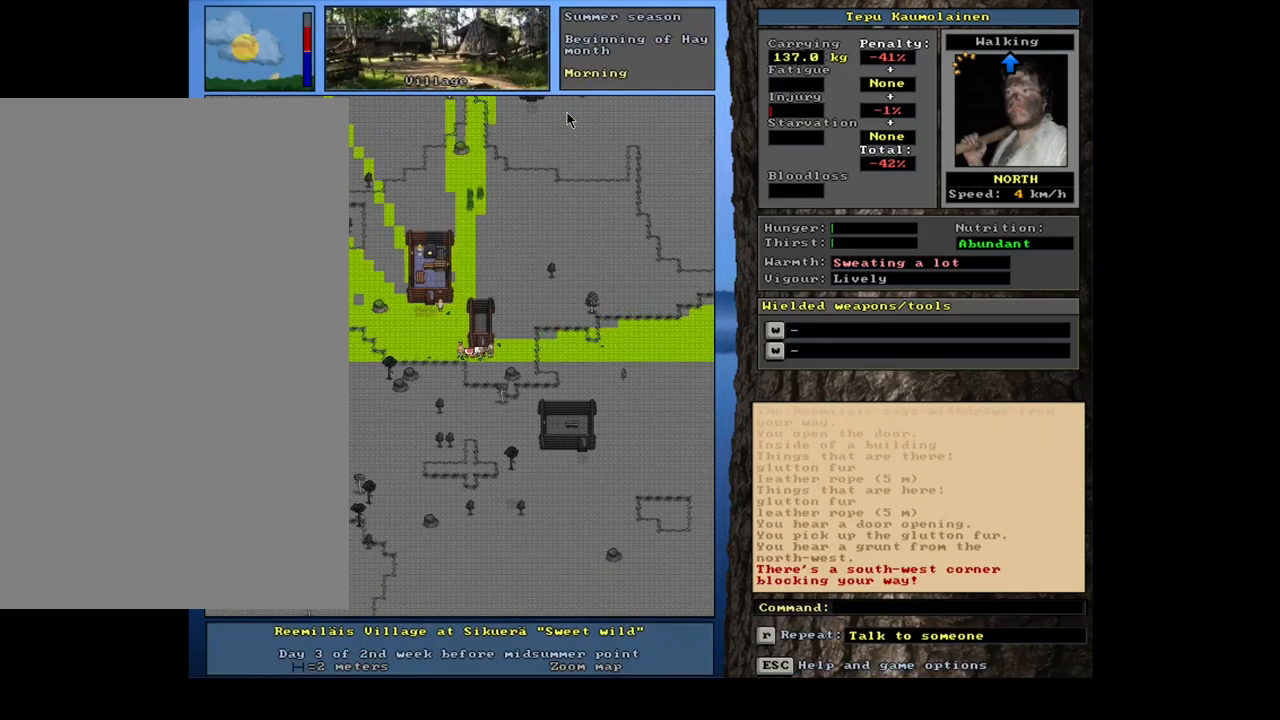
{"keys": ["ctrl_l"], "mouse": [], "events": []}
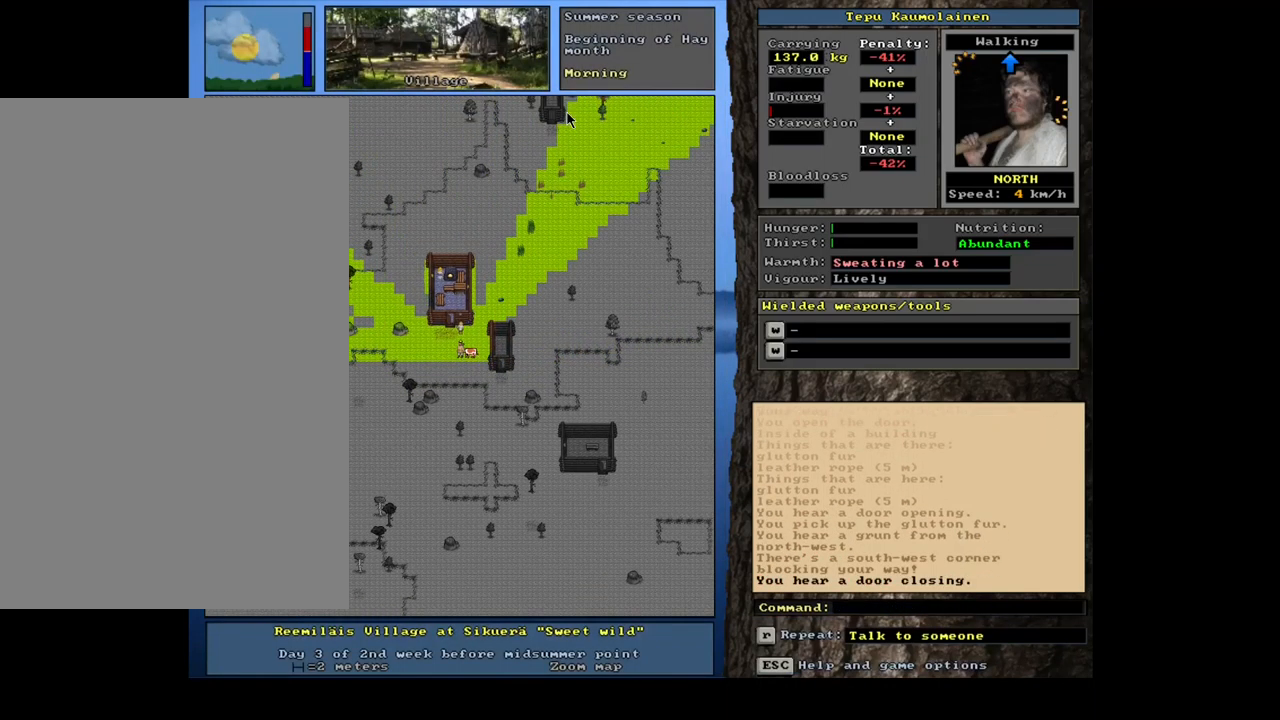
{"keys": ["ctrl_l", "num8"], "mouse": [], "events": [[484, "num8", "down"]]}
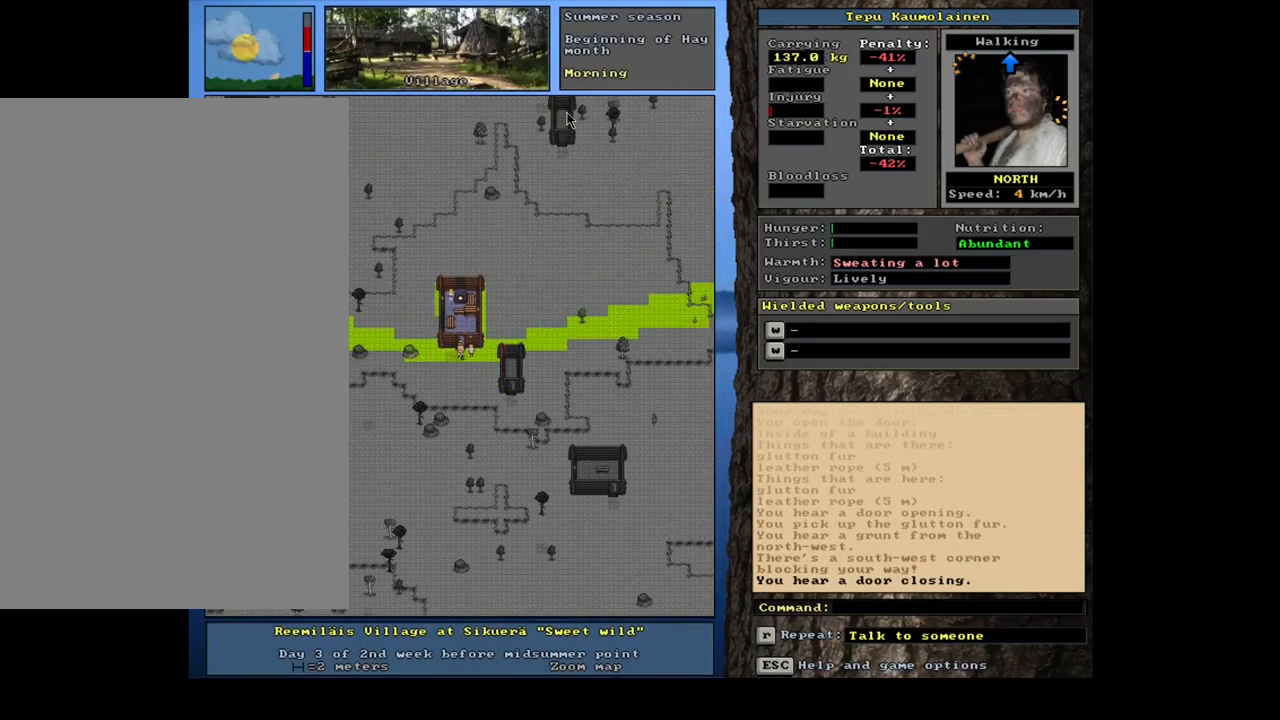
{"keys": ["ctrl_l", "num8"], "mouse": [], "events": [[100, "num8", "up"], [217, "num8", "down"], [317, "num8", "up"], [500, "num8", "down"]]}
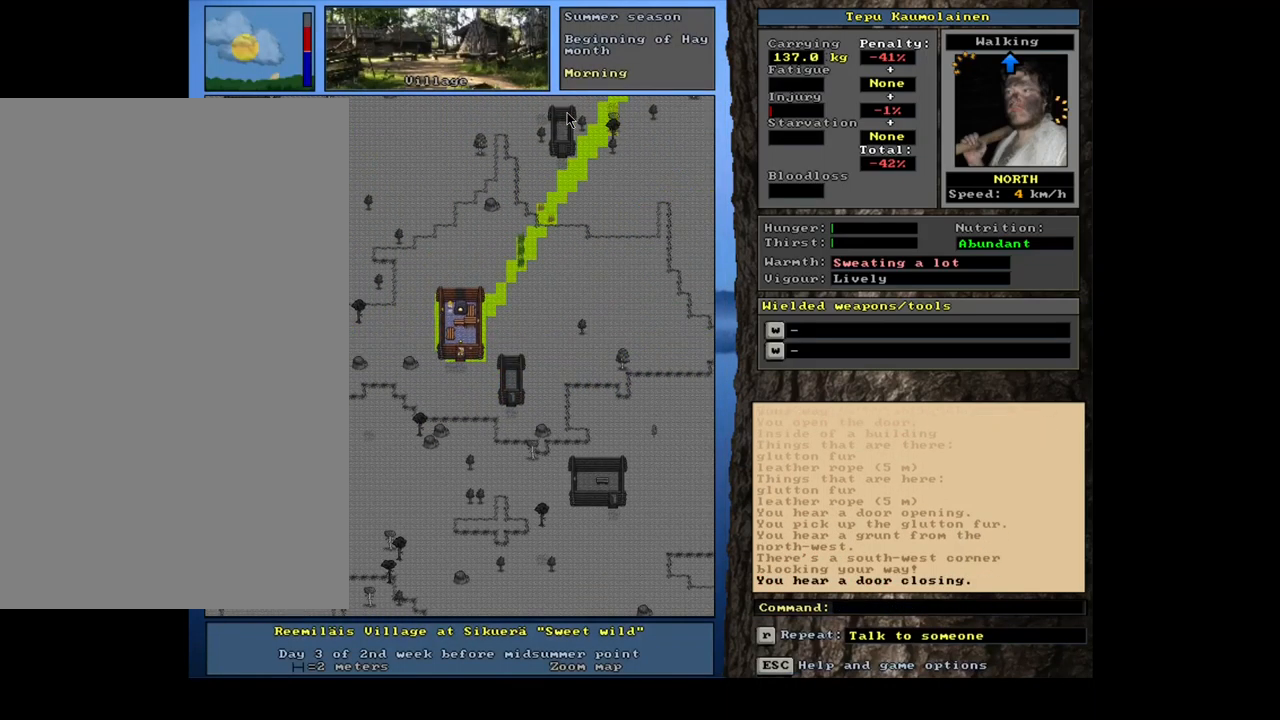
{"keys": [], "mouse": [], "events": [[100, "num8", "up"], [283, "ctrl_l", "up"]]}
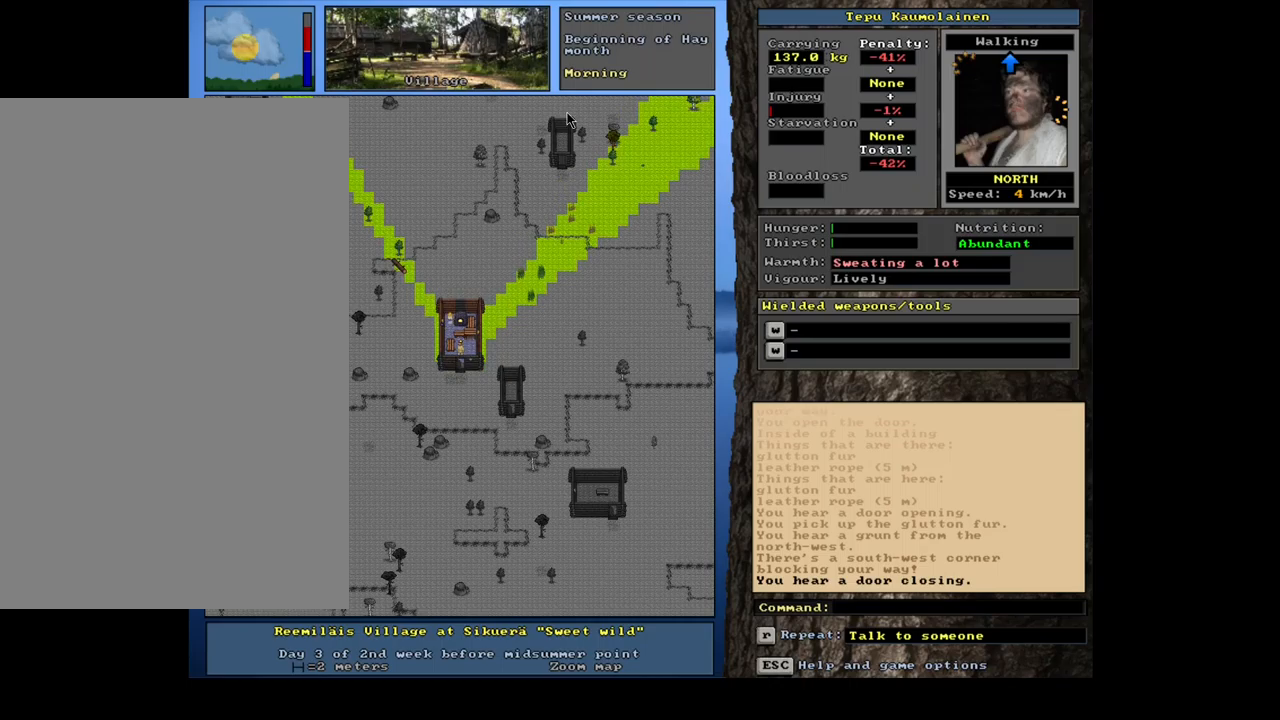
{"keys": [], "mouse": [], "events": [[50, "f3", "down"], [150, "f3", "up"], [234, "num6", "down"], [350, "num6", "up"]]}
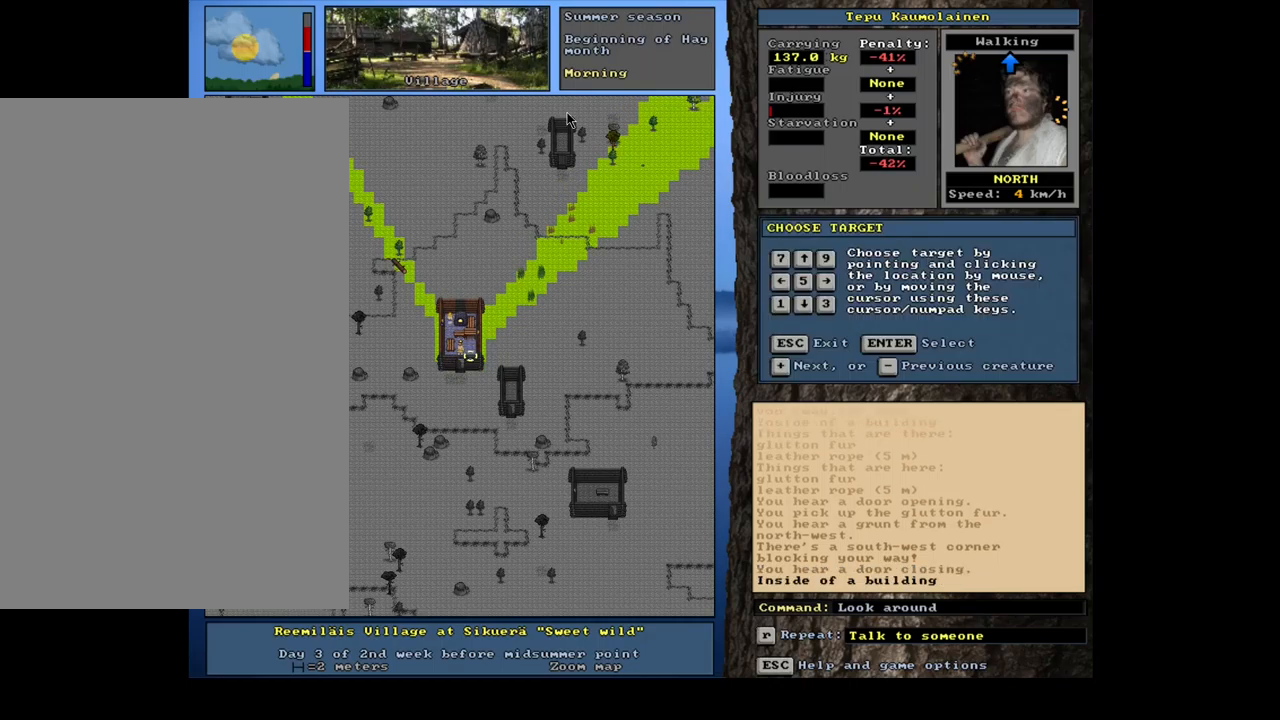
{"keys": [], "mouse": [], "events": [[250, "num4", "down"], [350, "num4", "up"]]}
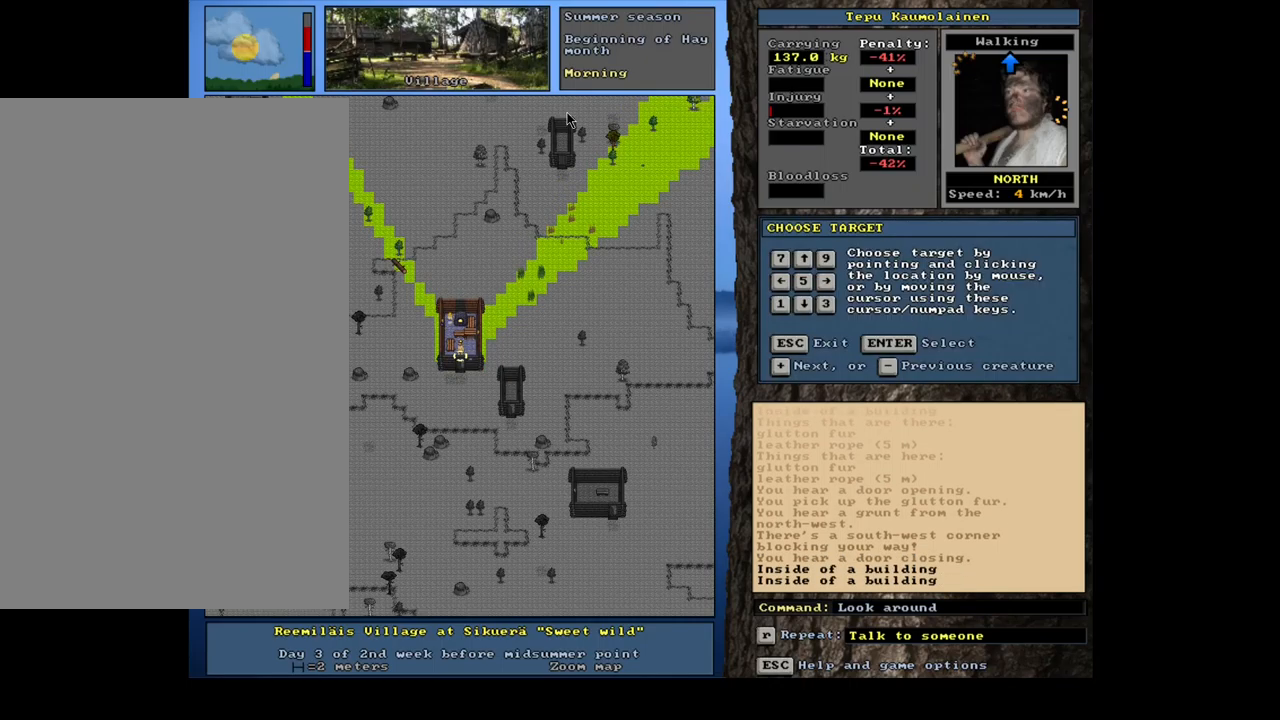
{"keys": [], "mouse": [], "events": [[367, "num6", "down"], [450, "num6", "up"]]}
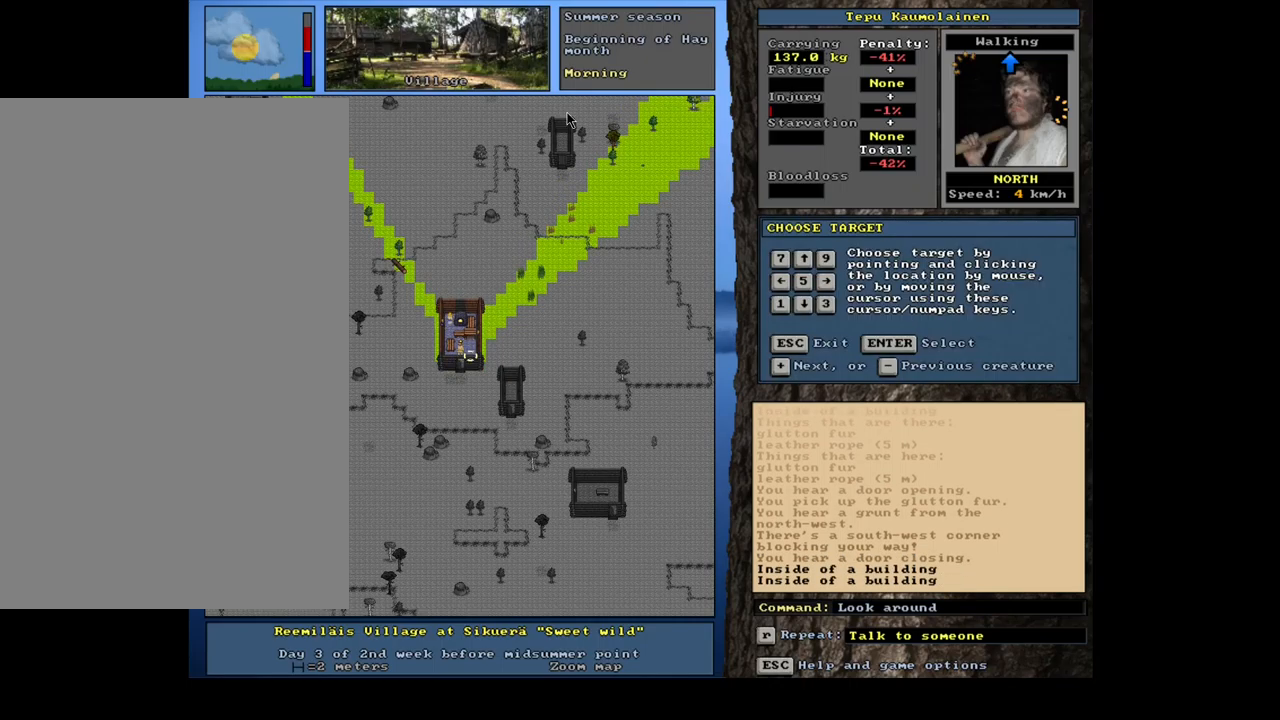
{"keys": ["num4"], "mouse": [], "events": [[467, "num4", "down"]]}
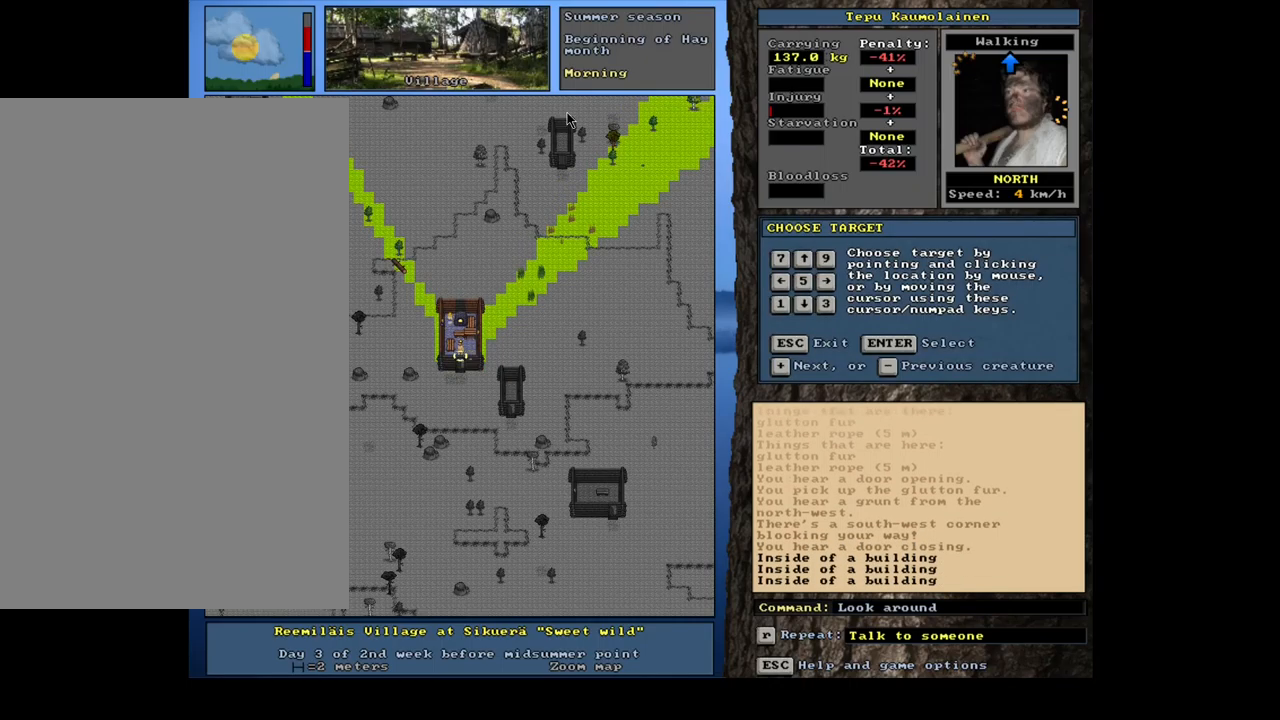
{"keys": ["num4"], "mouse": [], "events": [[84, "num4", "up"], [500, "num4", "down"]]}
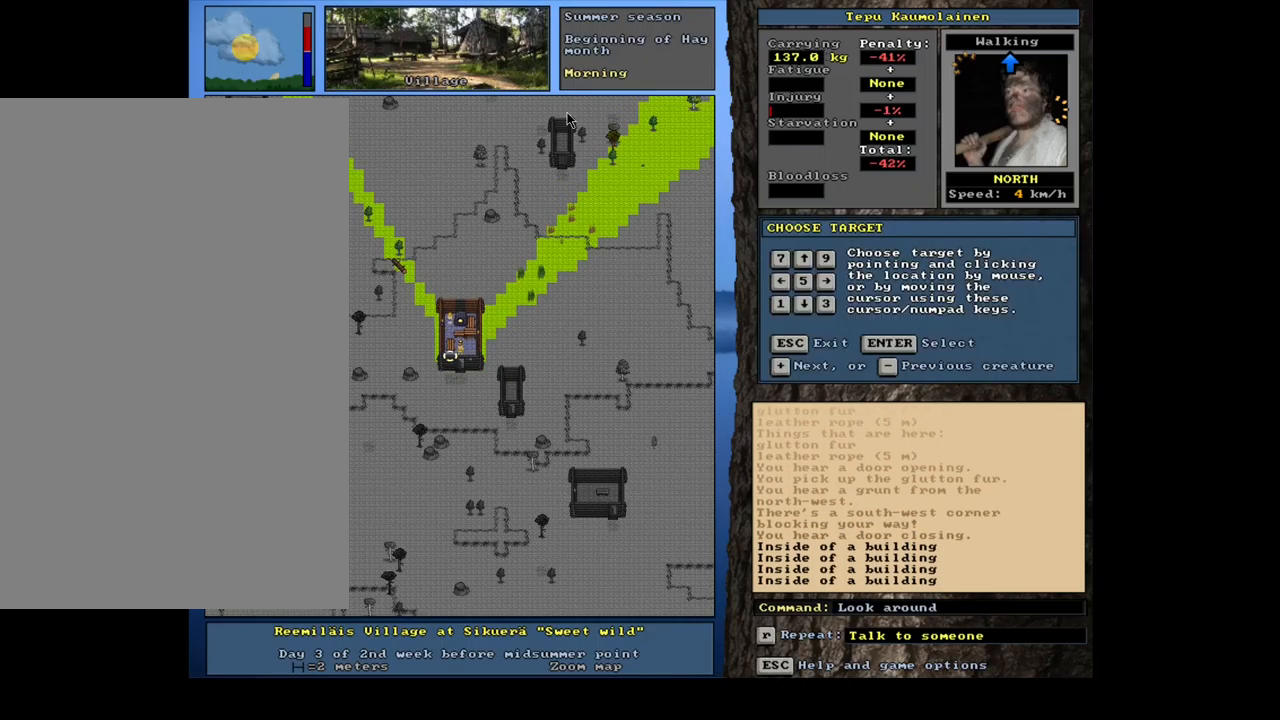
{"keys": [], "mouse": [], "events": [[100, "num4", "up"]]}
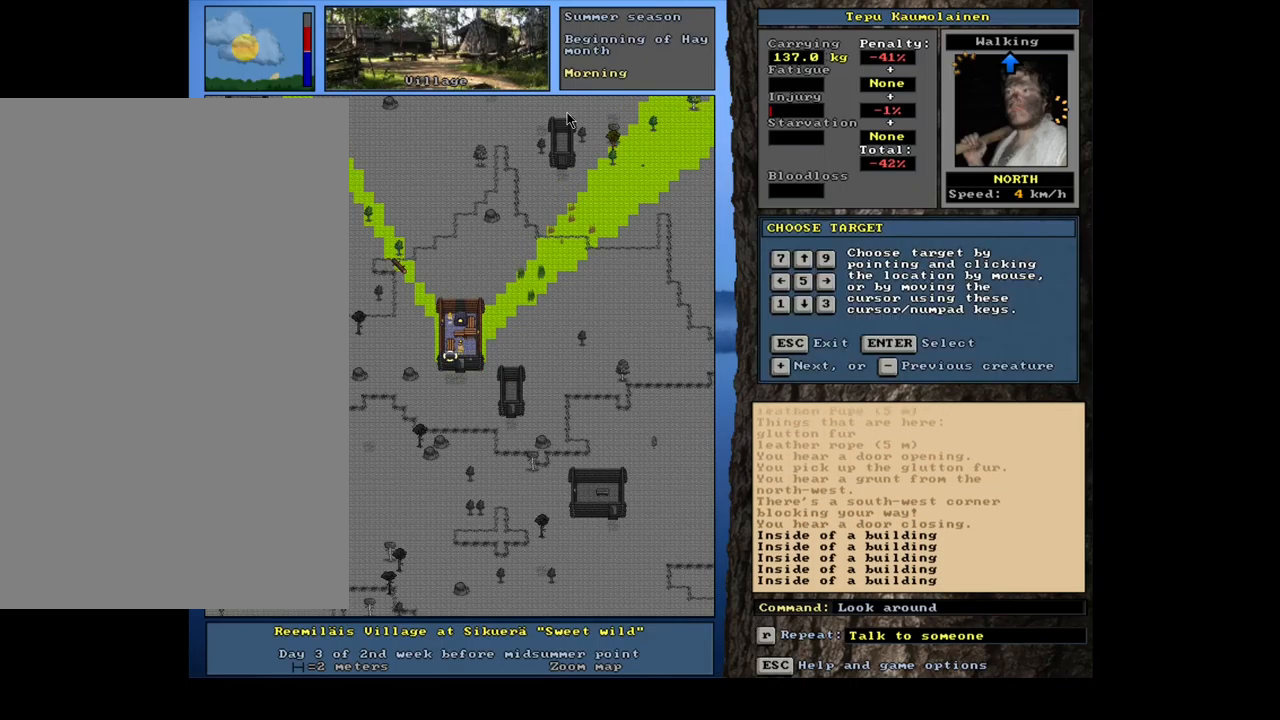
{"keys": ["ctrl_l", "num3"], "mouse": [], "events": [[17, "escape", "down"], [100, "escape", "up"], [284, "ctrl_l", "down"], [334, "num2", "down"], [434, "num2", "up"], [467, "num3", "down"]]}
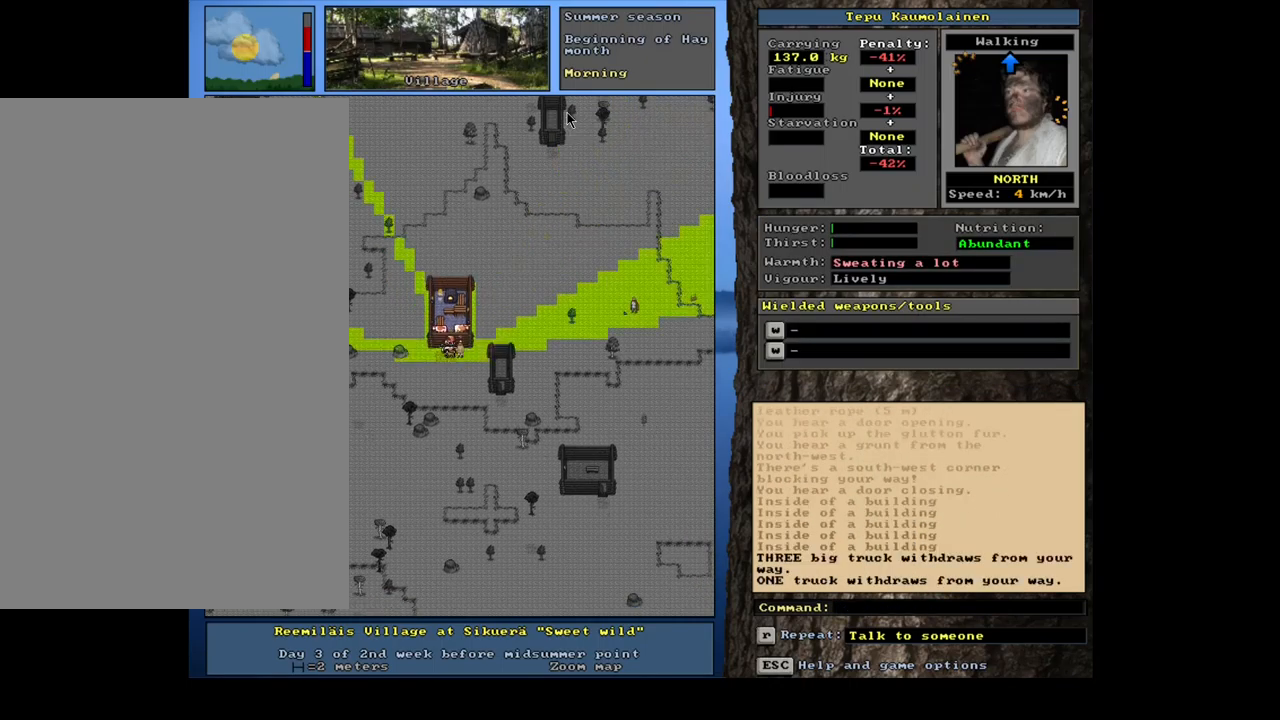
{"keys": ["ctrl_l", "num6"], "mouse": [], "events": [[84, "num3", "up"], [267, "num6", "down"], [417, "num6", "up"], [500, "num6", "down"]]}
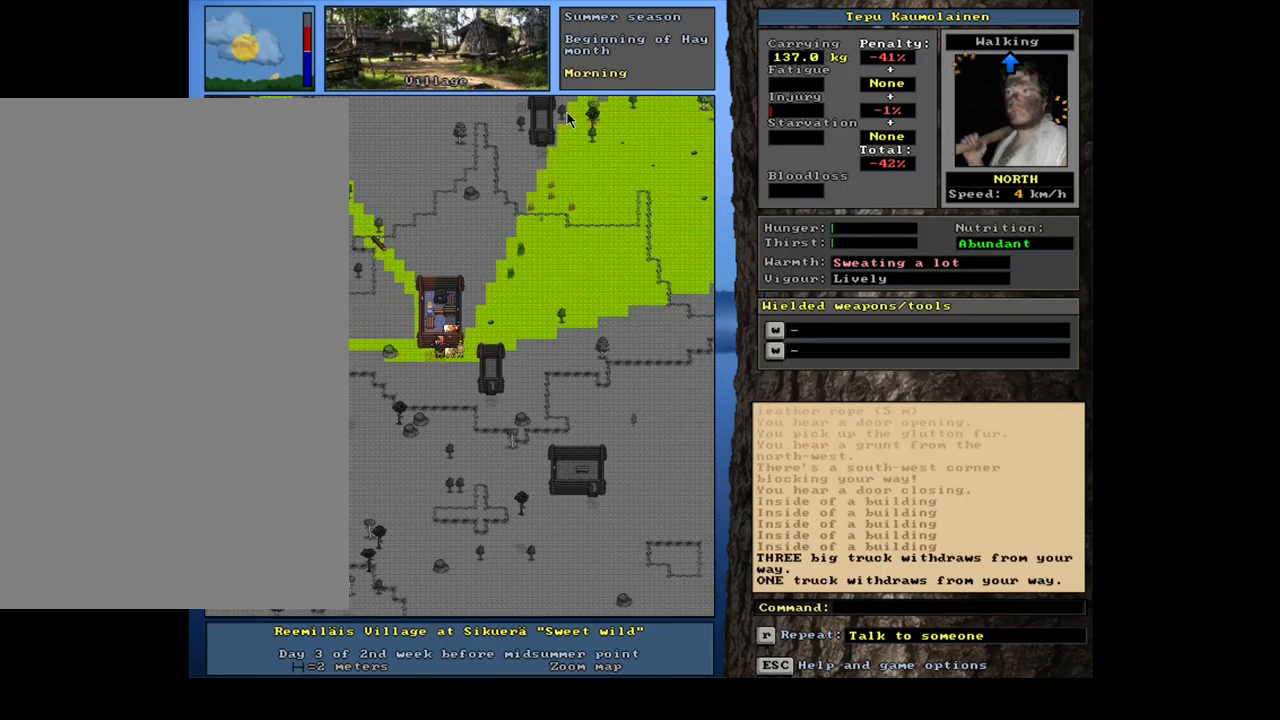
{"keys": ["ctrl_l"], "mouse": [], "events": [[50, "num6", "up"], [200, "num9", "down"], [300, "num9", "up"], [384, "num9", "down"], [417, "num9", "up"]]}
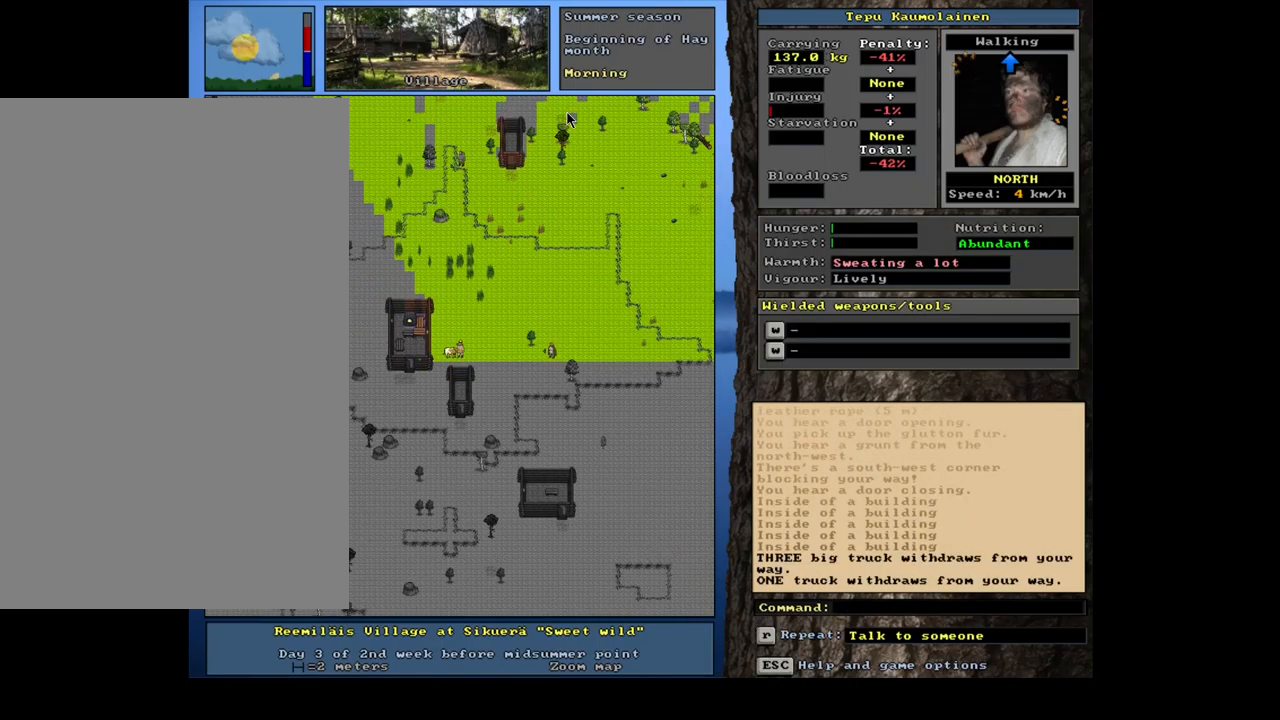
{"keys": ["ctrl_l", "num9"], "mouse": [], "events": [[17, "num9", "down"], [117, "num9", "up"], [167, "num9", "down"], [250, "num9", "up"], [334, "num9", "down"], [417, "num9", "up"], [484, "num9", "down"]]}
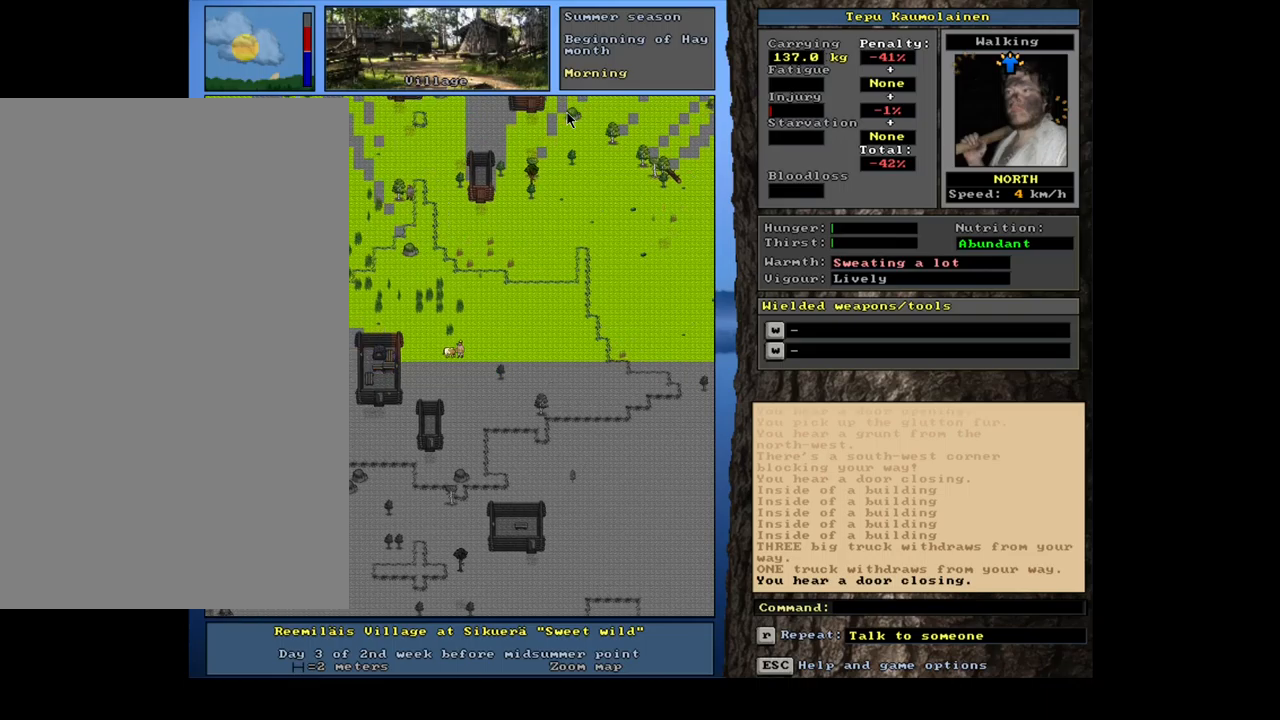
{"keys": ["ctrl_l"], "mouse": [], "events": [[67, "num9", "up"], [150, "num9", "down"], [217, "num9", "up"], [417, "num9", "down"], [450, "num9", "up"]]}
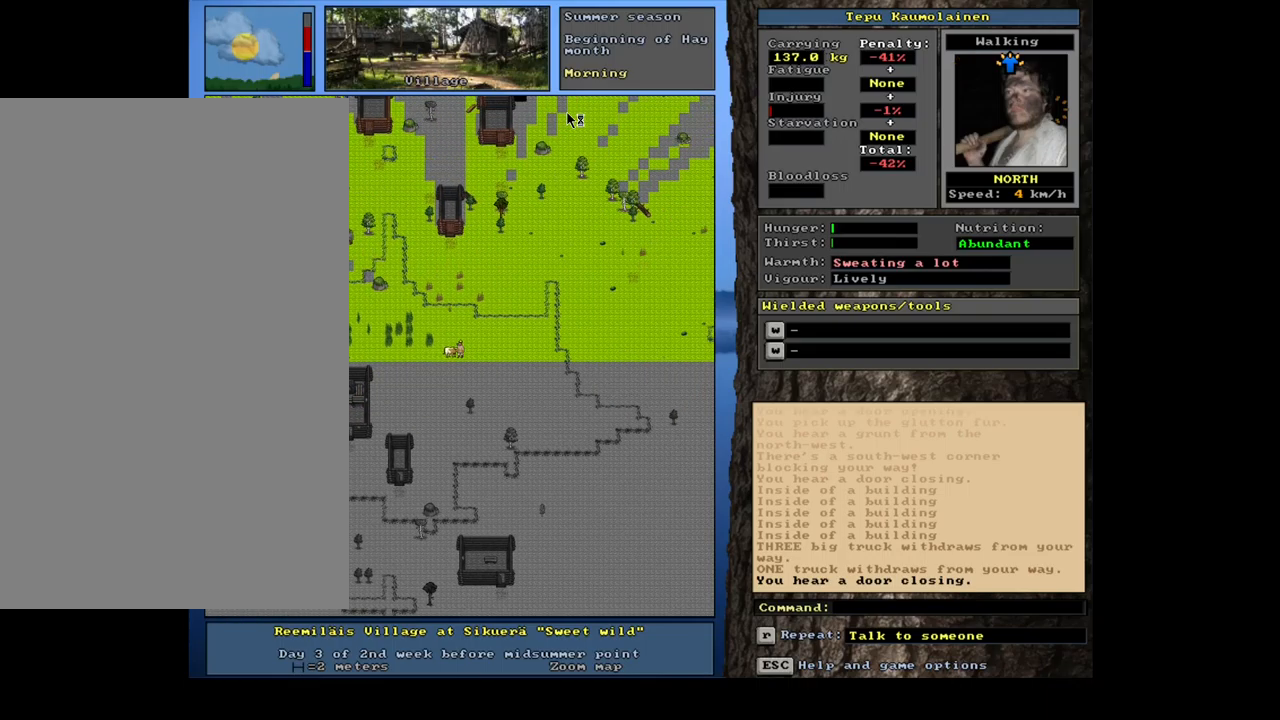
{"keys": ["ctrl_l", "num8"], "mouse": [], "events": [[50, "num9", "down"], [117, "num9", "up"], [217, "num9", "down"], [267, "num9", "up"], [500, "num8", "down"]]}
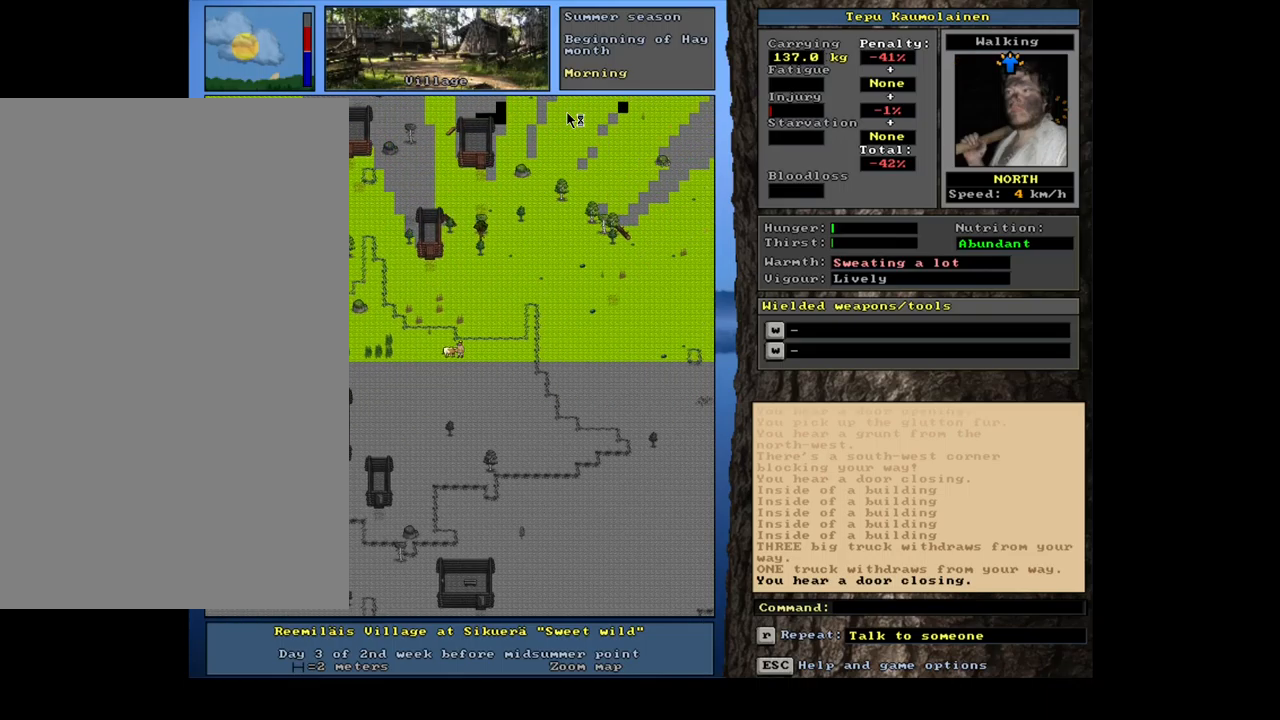
{"keys": ["ctrl_l", "num7"], "mouse": []}
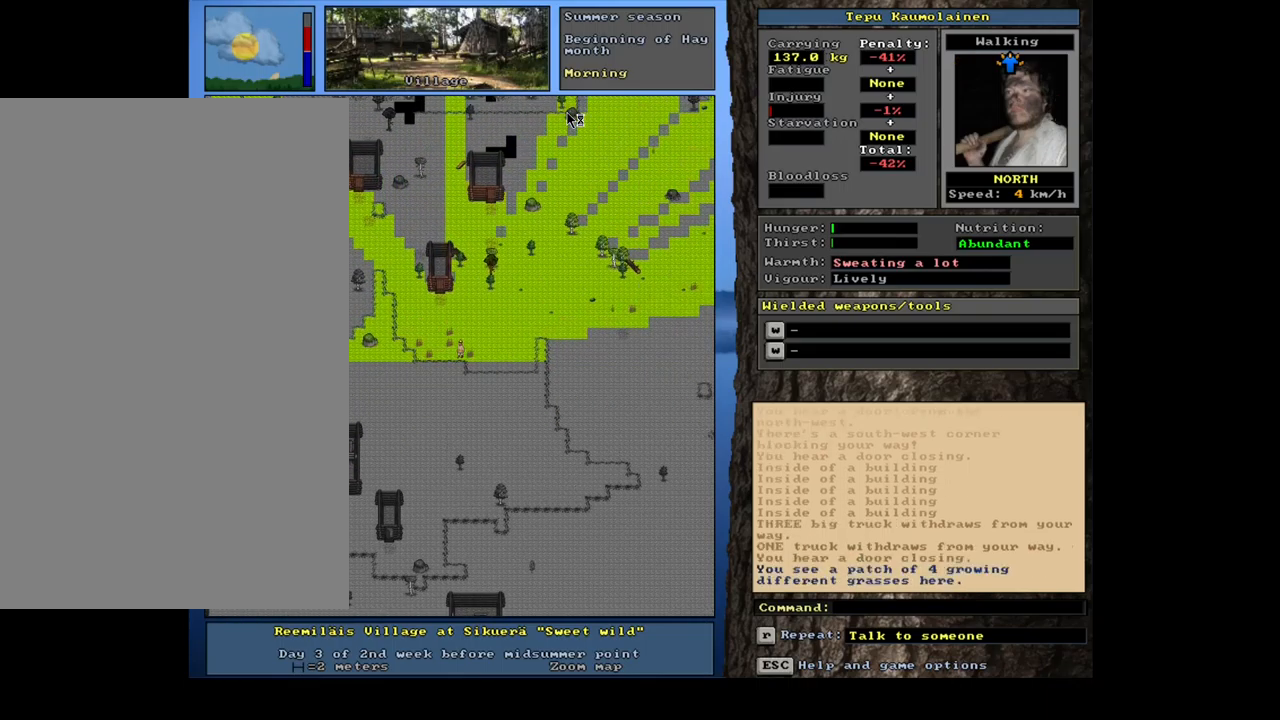
{"keys": ["ctrl_l"], "mouse": []}
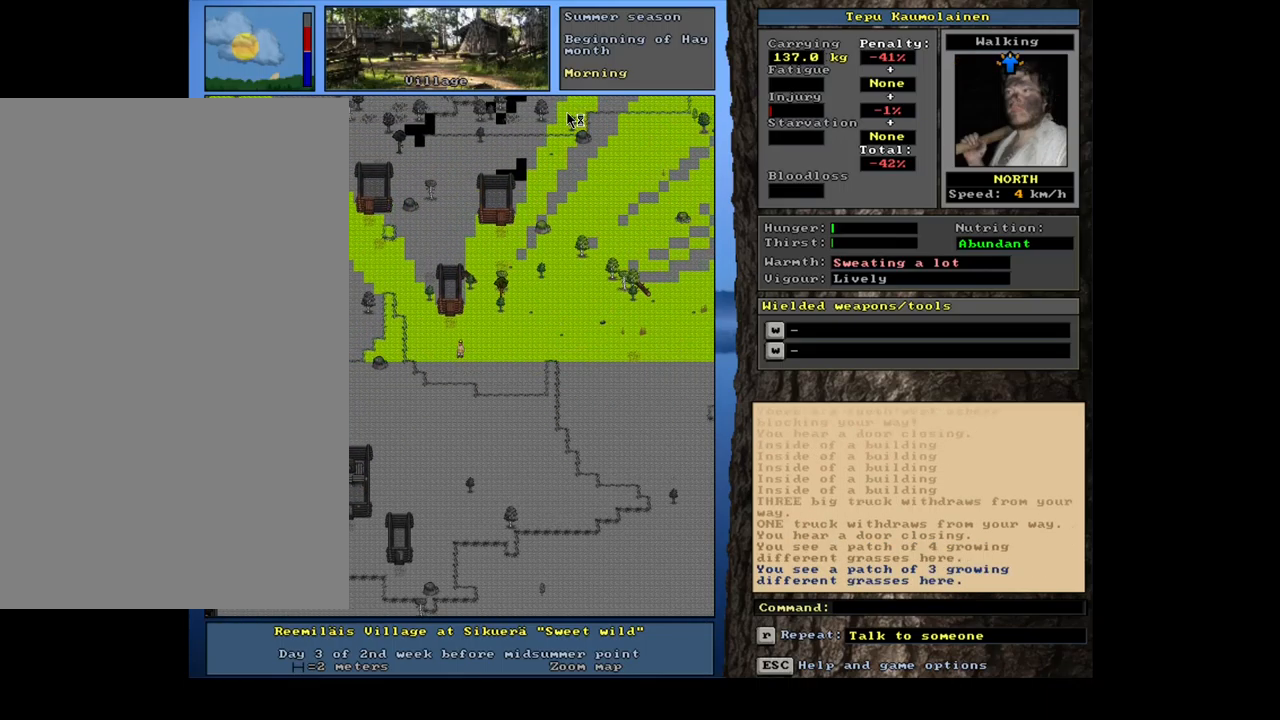
{"keys": ["ctrl_l"], "mouse": [], "events": [[17, "num8", "down"], [100, "num8", "up"], [317, "num8", "down"], [433, "num8", "up"]]}
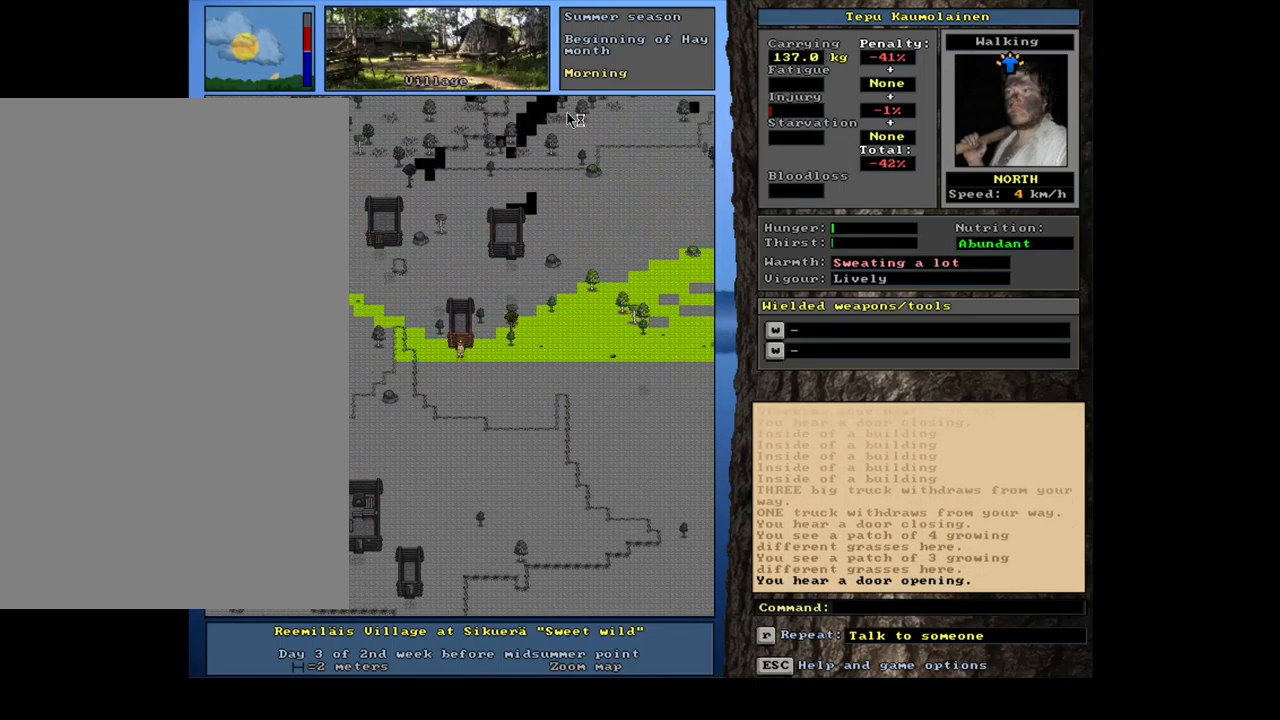
{"keys": ["ctrl_l"], "mouse": [], "events": [[33, "num8", "down"], [117, "num8", "up"], [217, "num8", "down"], [300, "num8", "up"]]}
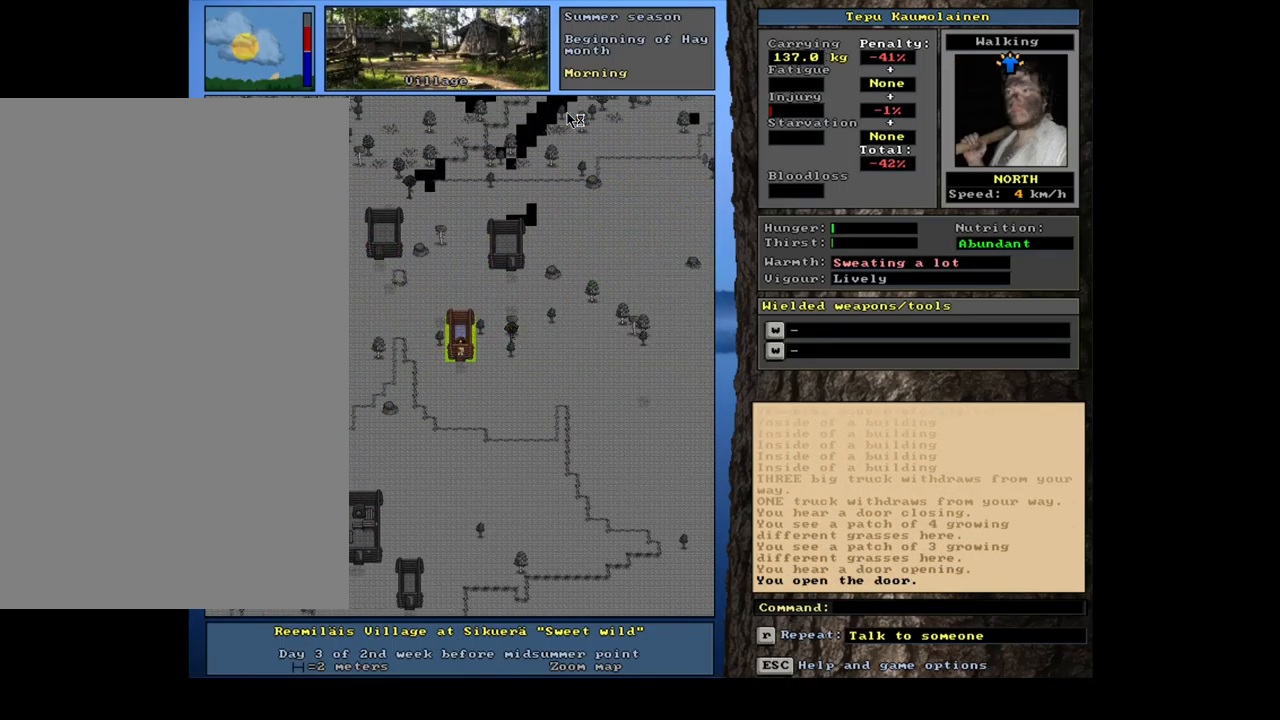
{"keys": [], "mouse": [], "events": [[33, "ctrl_l", "up"], [300, "f3", "down"], [350, "num8", "down"], [383, "f3", "up"], [450, "num8", "up"]]}
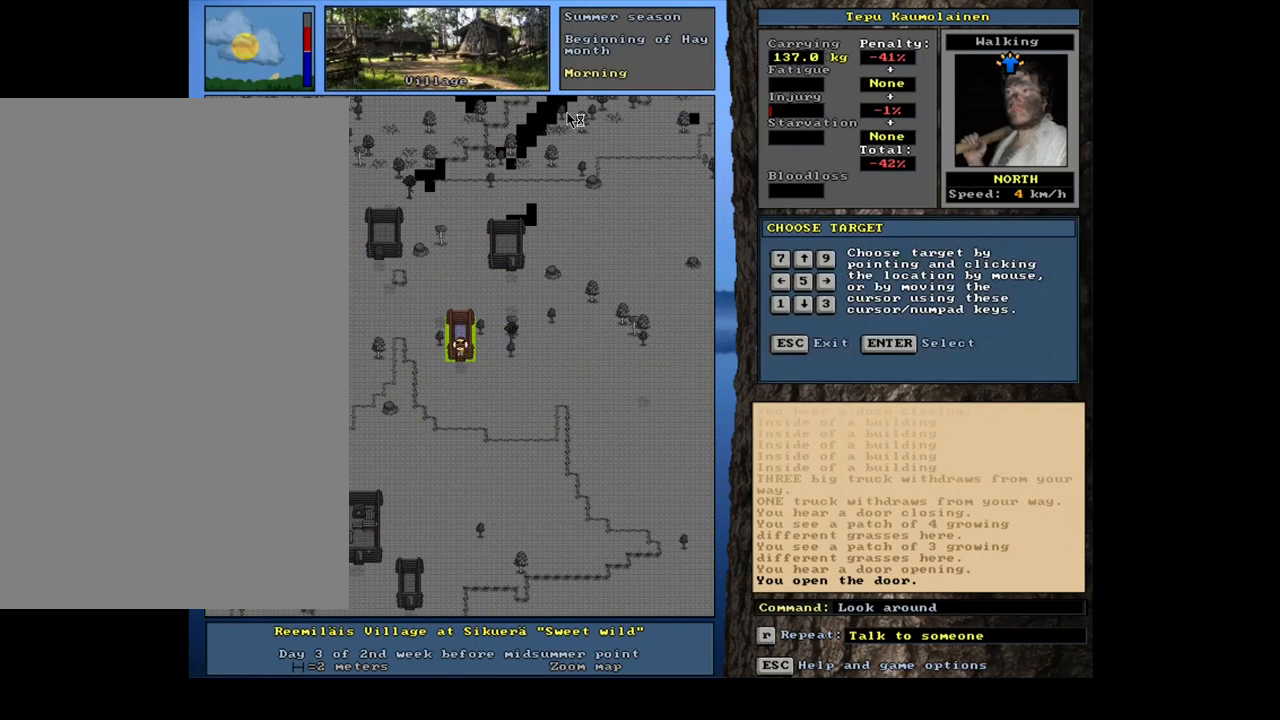
{"keys": ["num8"], "mouse": [], "events": [[500, "num8", "down"]]}